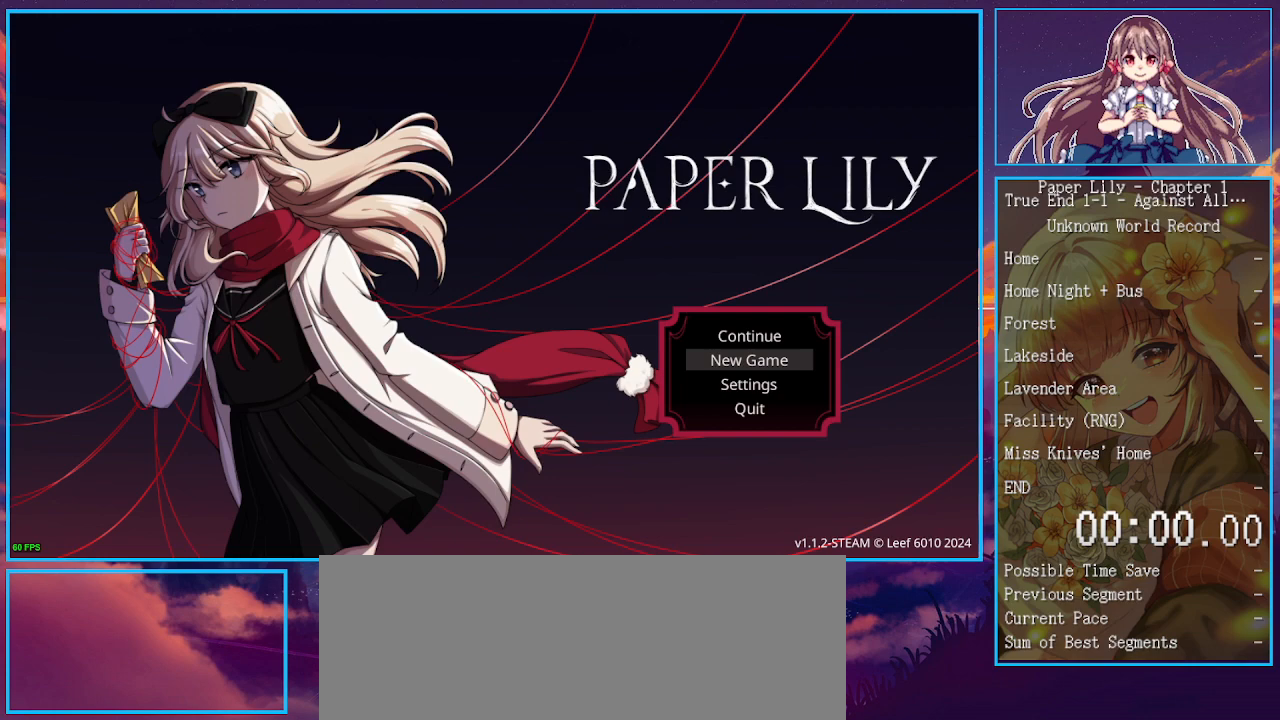
Gameplay with keyboard; each line is a JSON object with the keys held at the frame after it. "events" lists presses ("down") and releases ("up") of ".", "/", "0", "1", "2", "3", "4", "5", "6", "7", "8", "9", "a", "alt_l", "alt_r", "b", "backspace", "c", "caps_lock", "comma", "ctrl_l", "ctrl_r", "d", "down", "e", "equals", "escape", "f", "f1", "f10", "f11", "f12", "f2", "f3", "f4", "f5", "f6", "f7", "f8", "f9", "g", "h", "i", "j", "k", "l", "lbracket", "left", "m", "minus", "n", "o", "p", "q", "quote", "r", "rbracket", "return", "right", "s", "semicolon", "shift_l", "shift_r", "space", "super", "t", "tab", "tilde", "u", "up", "v", "w", "x", "y" and "z" between this image and that frame as [ms after this image, input, new state], when the widget could be followed in between. No other keys are recorded. Mouse input is not recorded.
{"keys": ["2"], "events": [[33, "1", "down"], [133, "1", "up"], [400, "2", "down"]]}
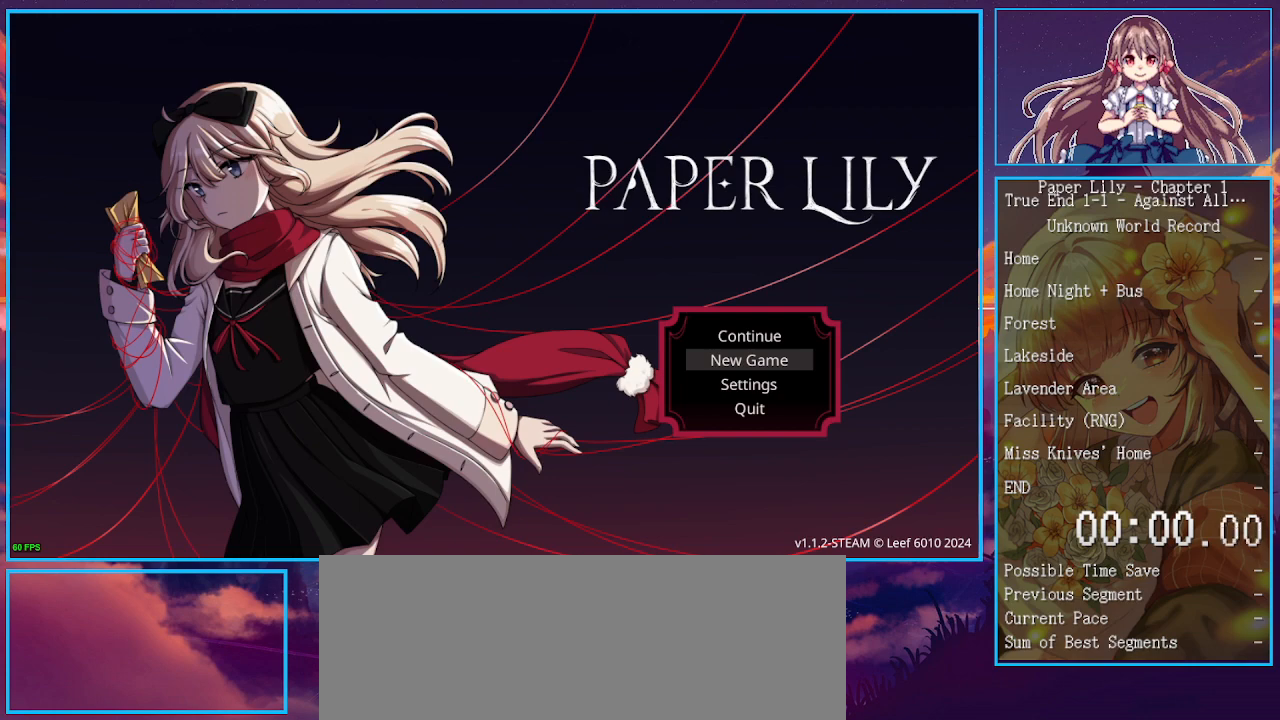
{"keys": [], "events": [[67, "2", "up"]]}
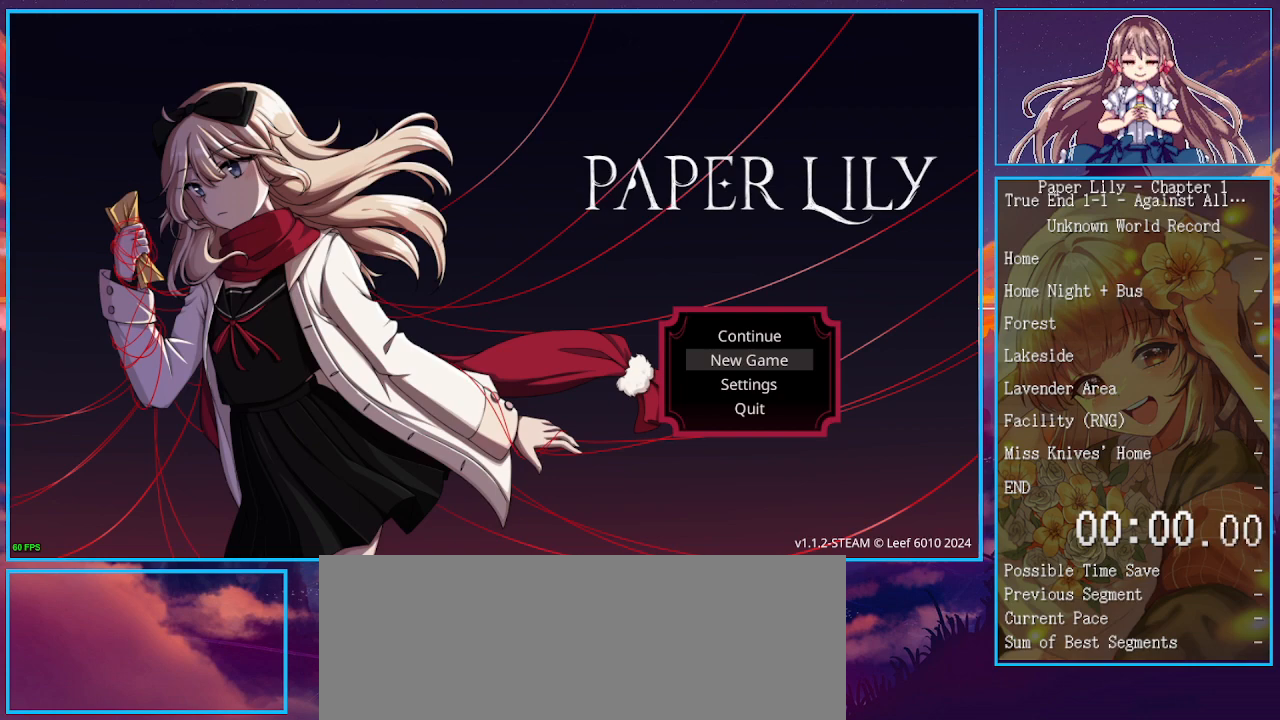
{"keys": [], "events": []}
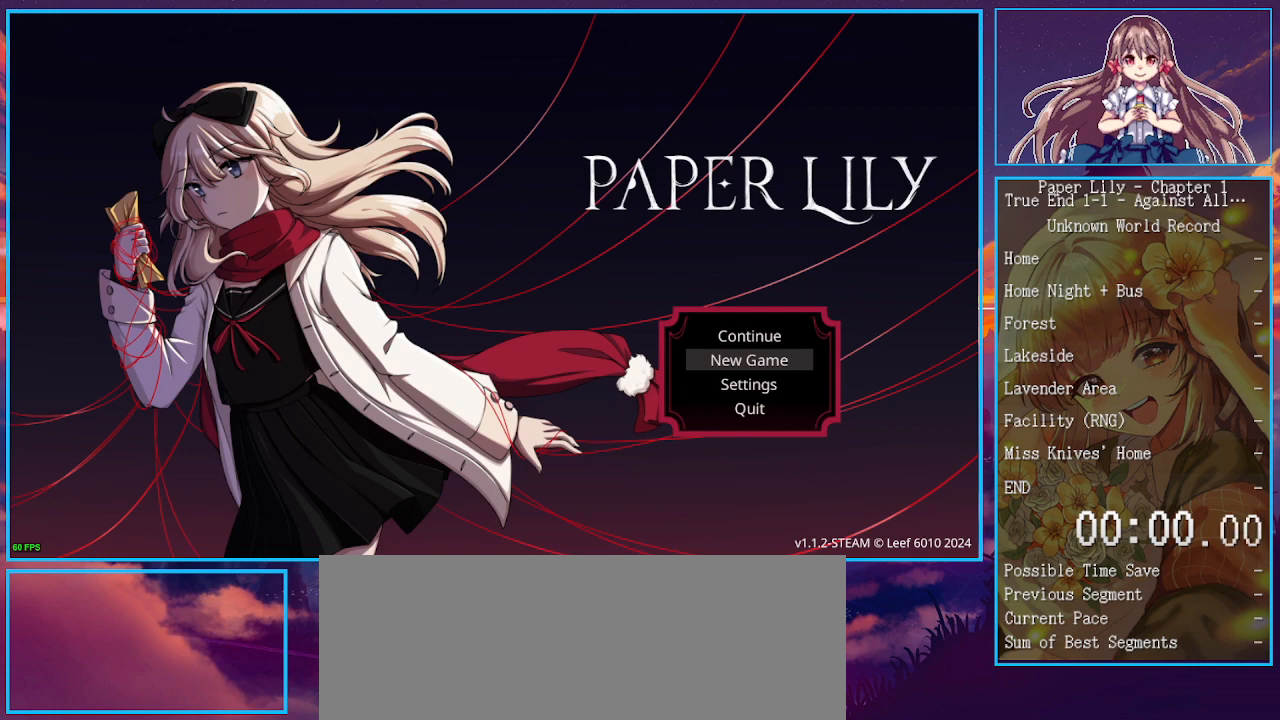
{"keys": [], "events": []}
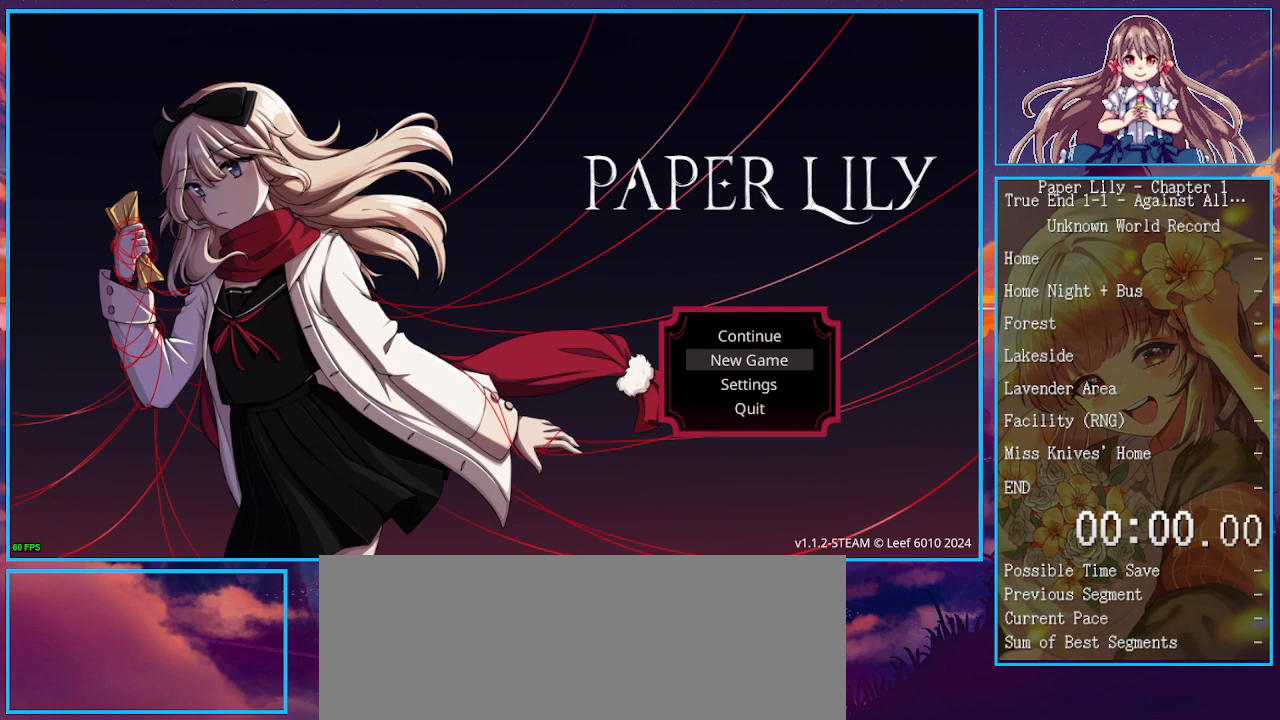
{"keys": [], "events": []}
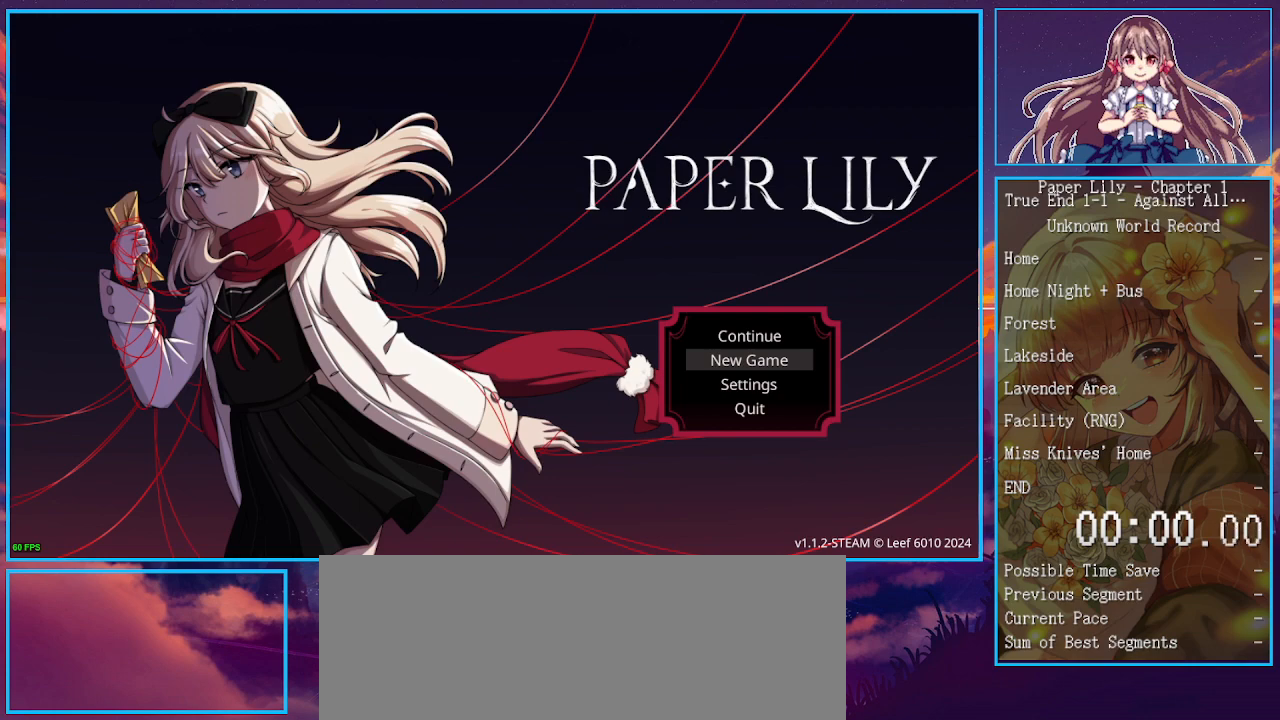
{"keys": [], "events": []}
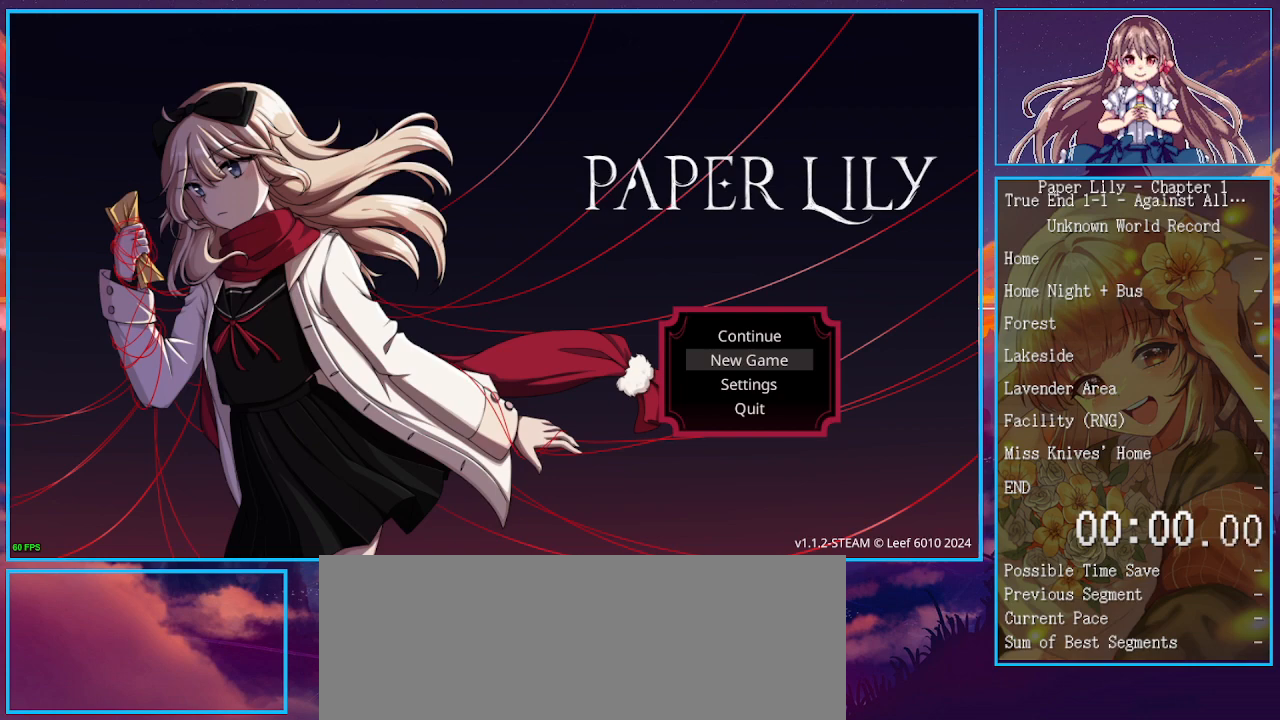
{"keys": [], "events": []}
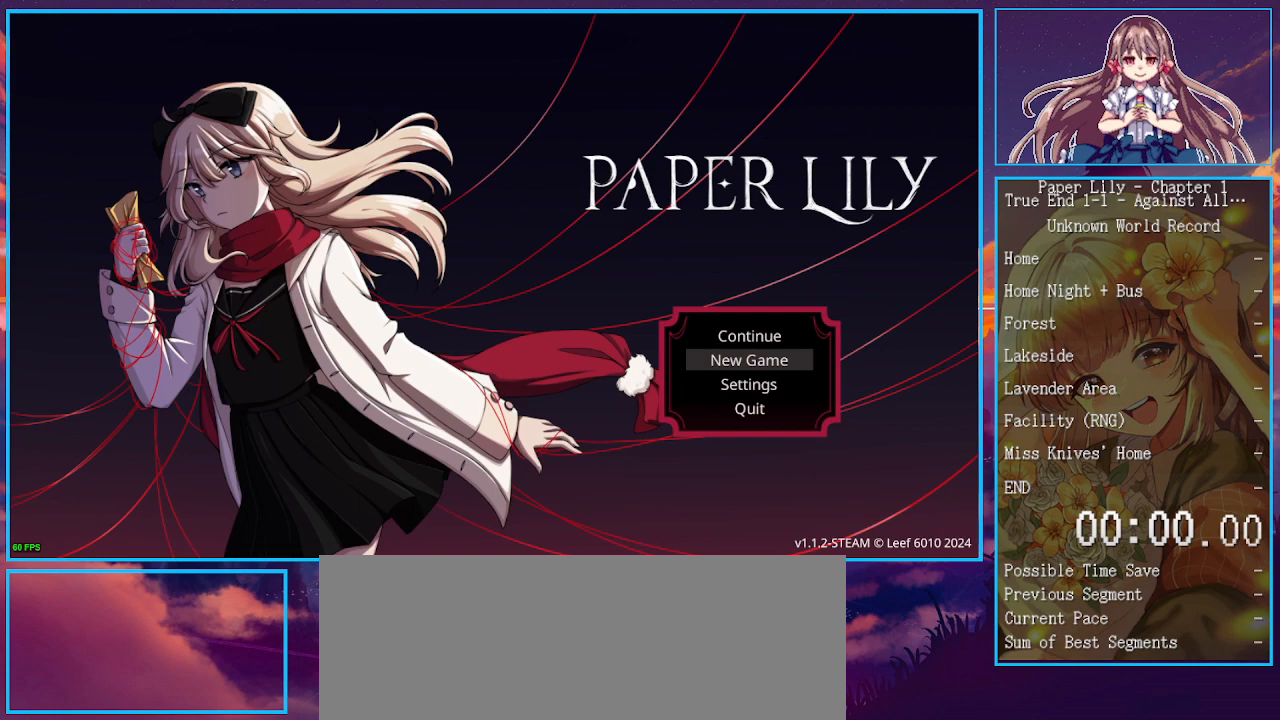
{"keys": [], "events": []}
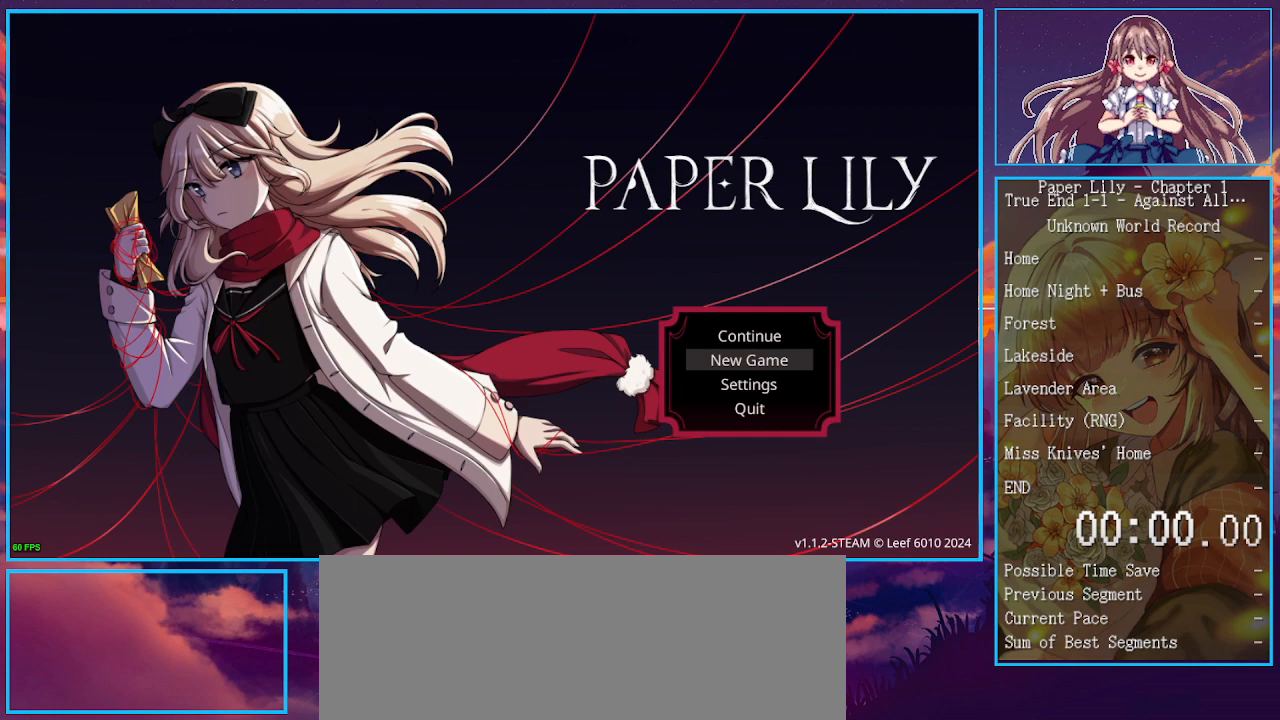
{"keys": [], "events": []}
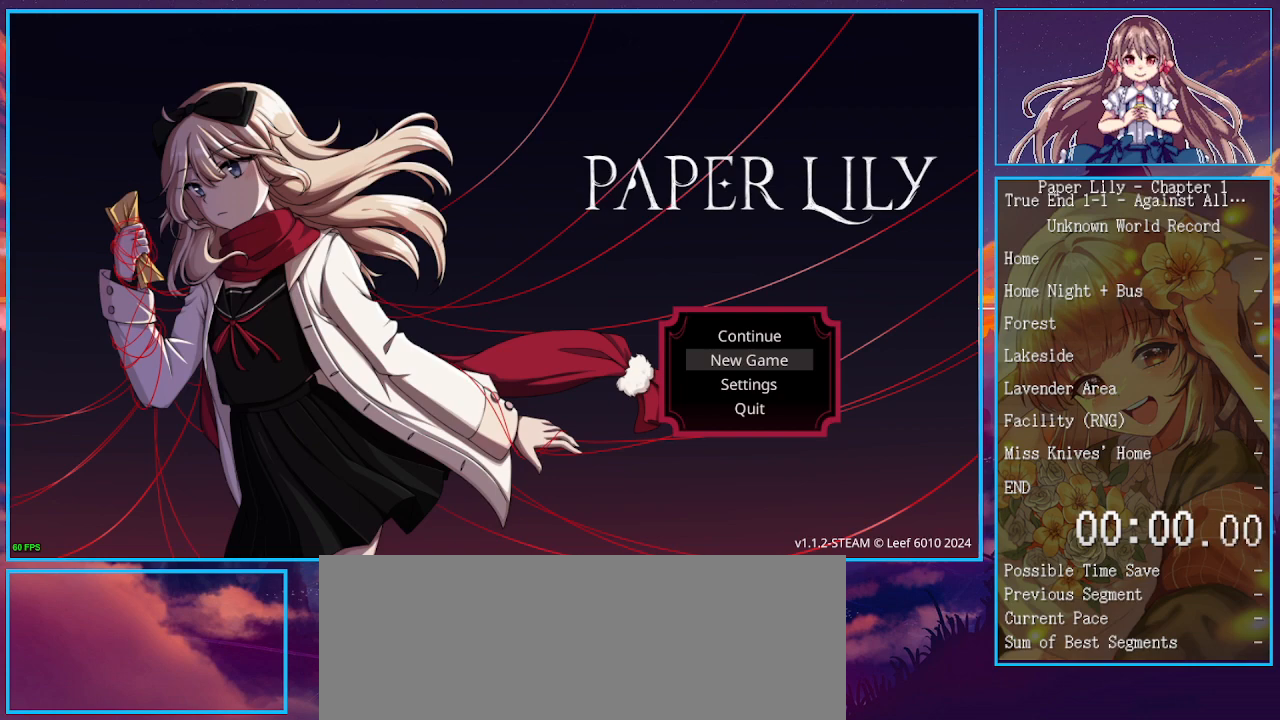
{"keys": ["1", "z"], "events": [[467, "1", "down"], [467, "z", "down"]]}
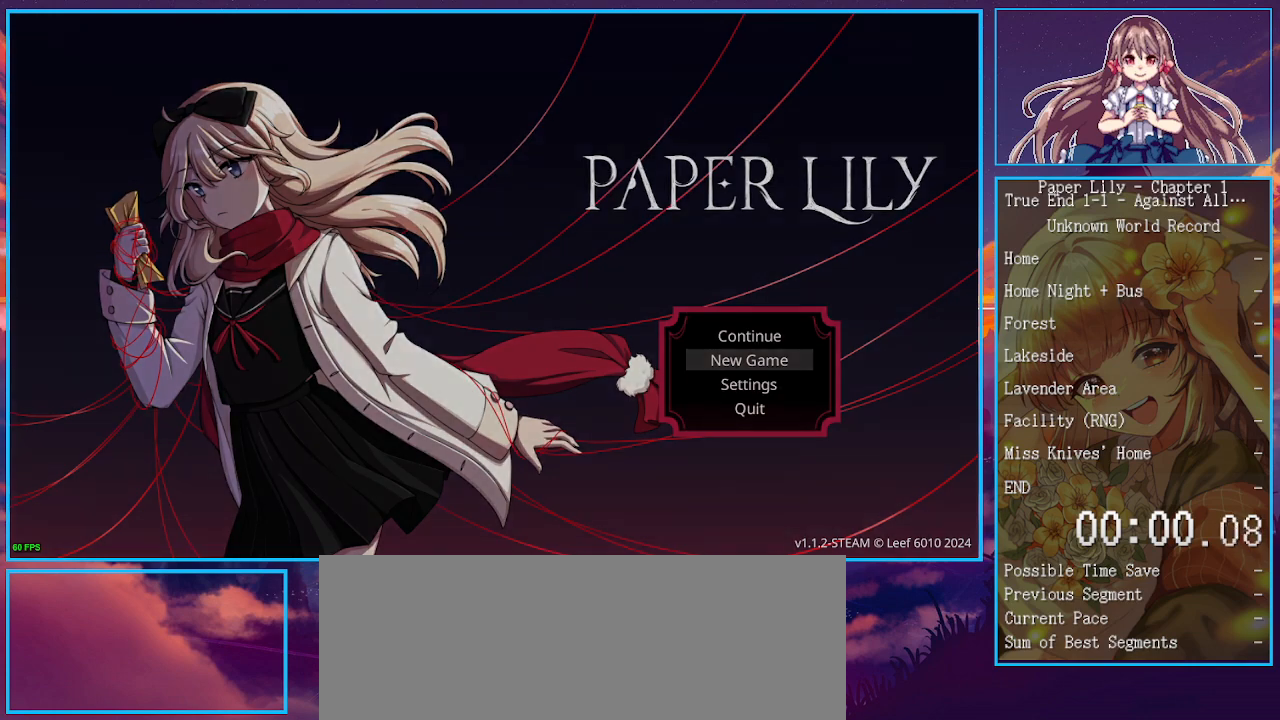
{"keys": [], "events": [[67, "1", "up"], [67, "z", "up"]]}
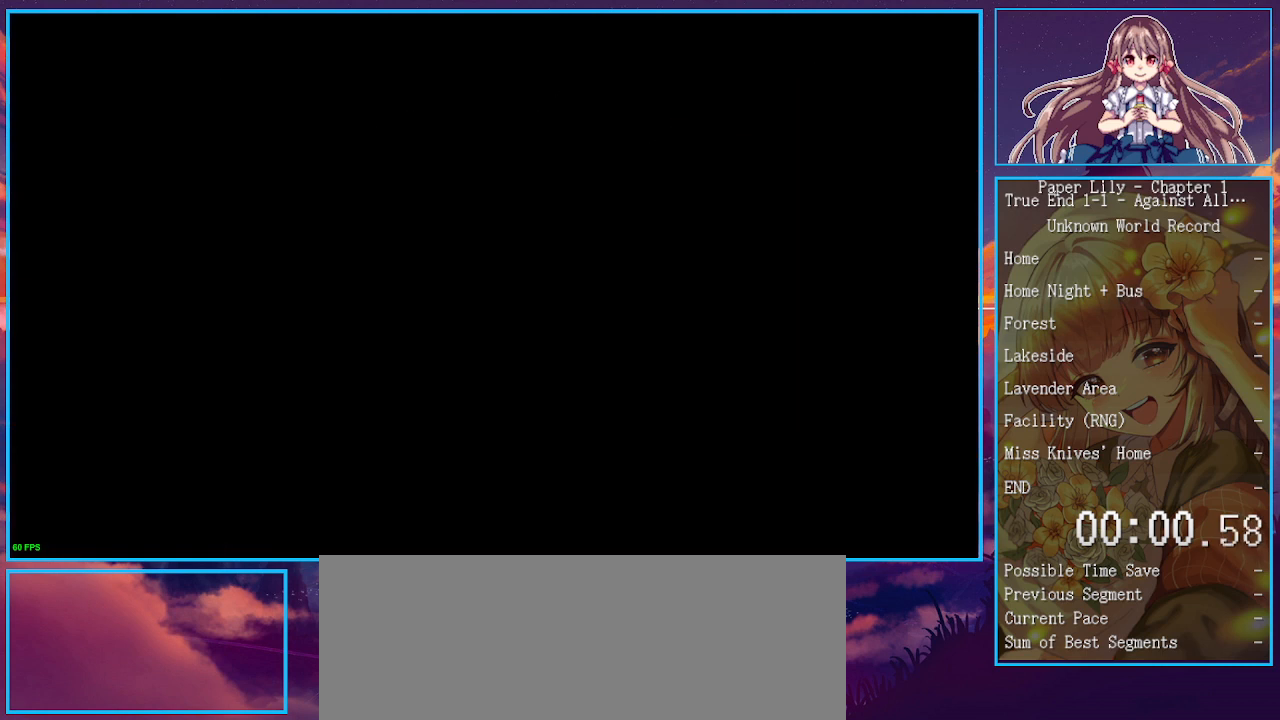
{"keys": [], "events": []}
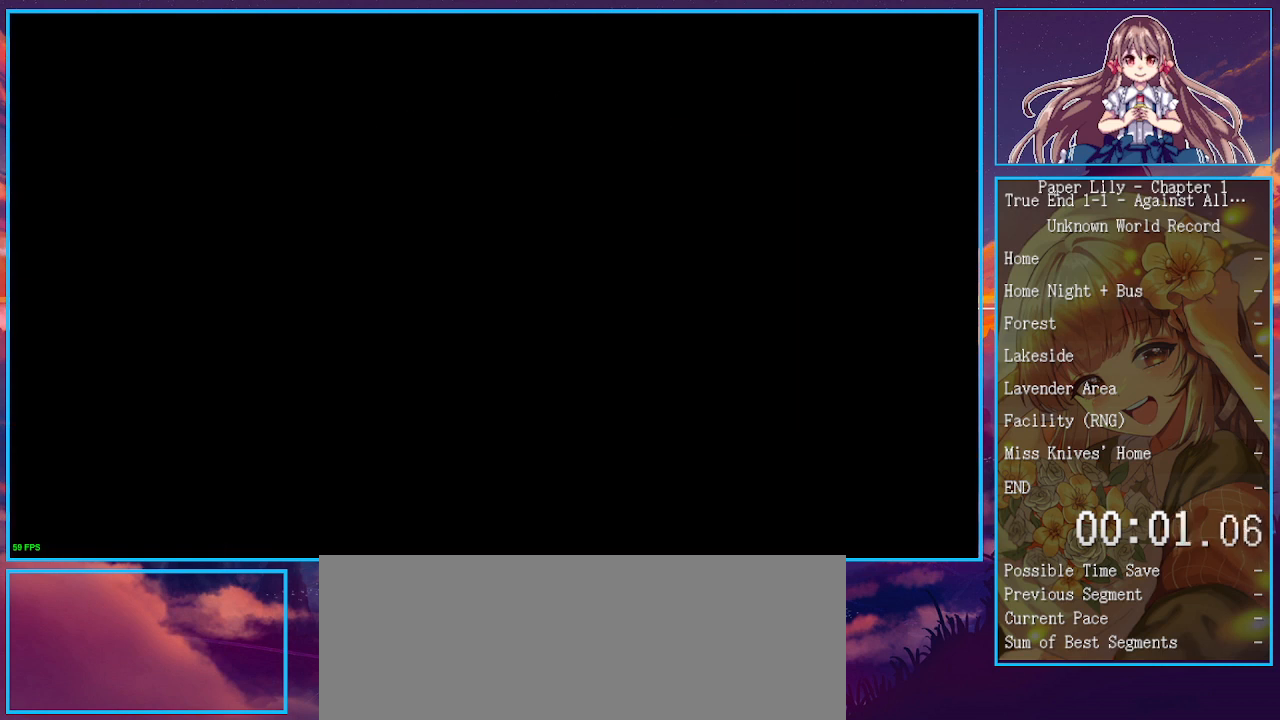
{"keys": [], "events": []}
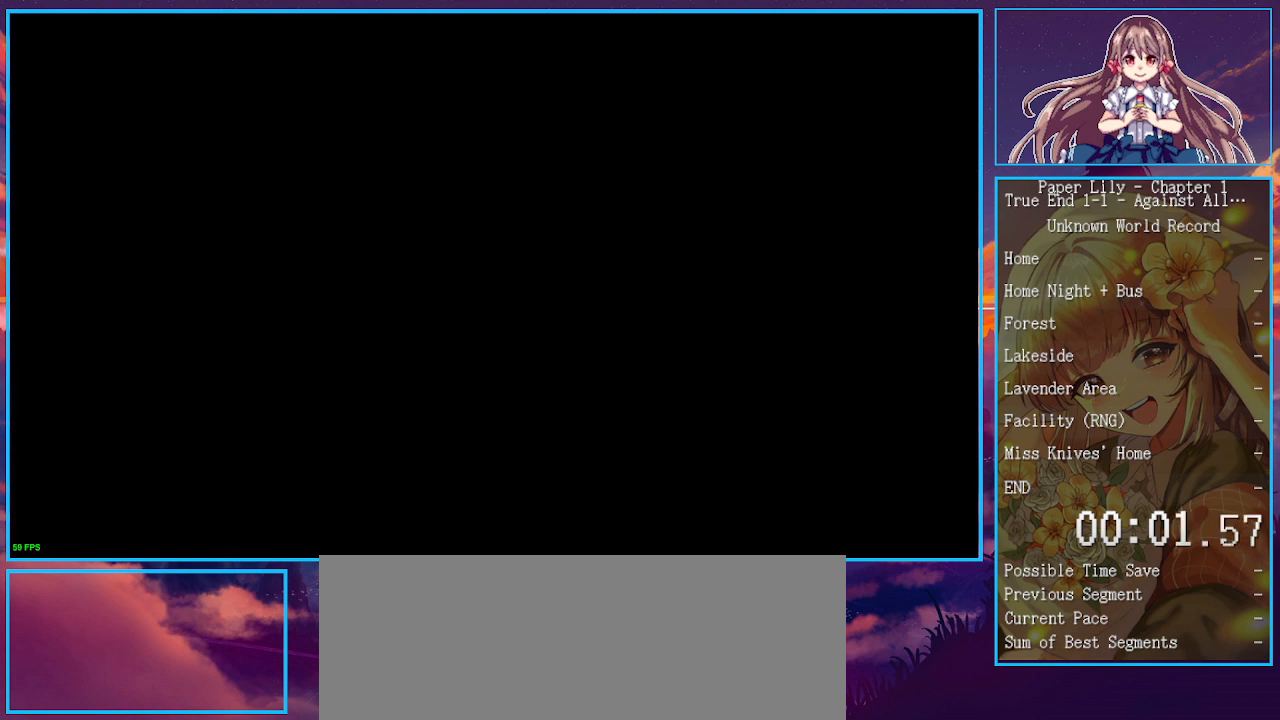
{"keys": [], "events": []}
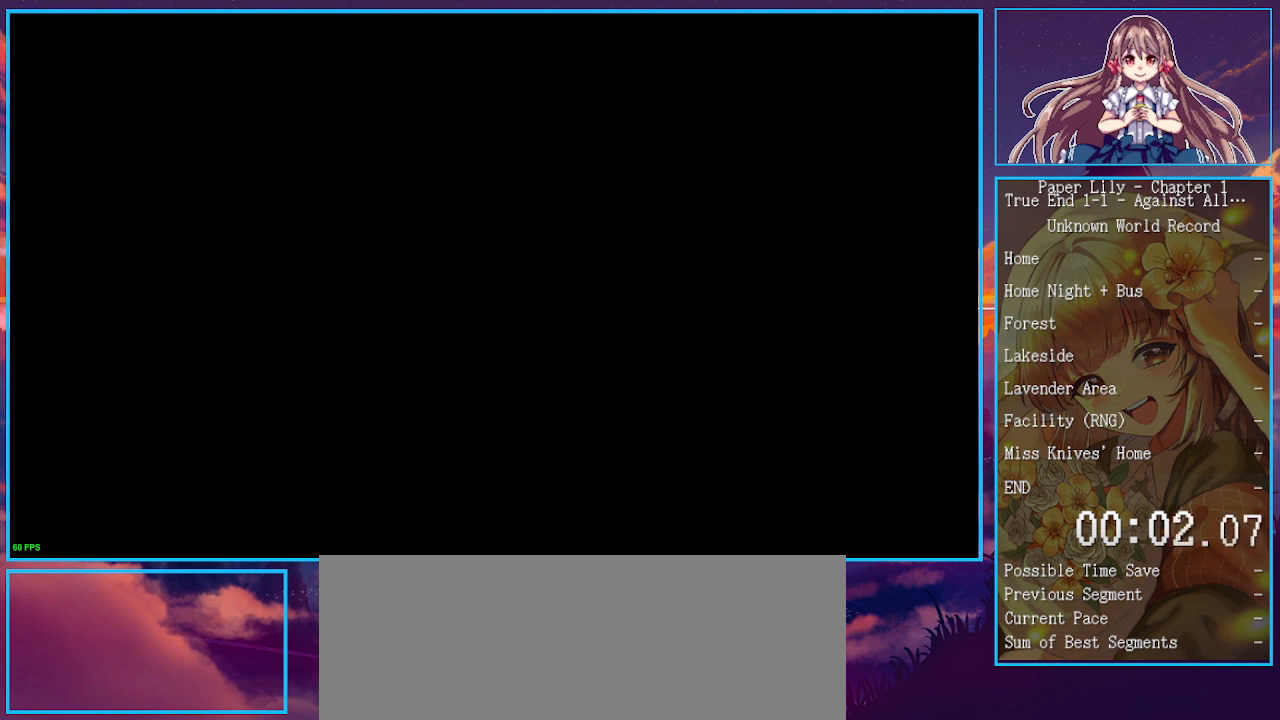
{"keys": [], "events": []}
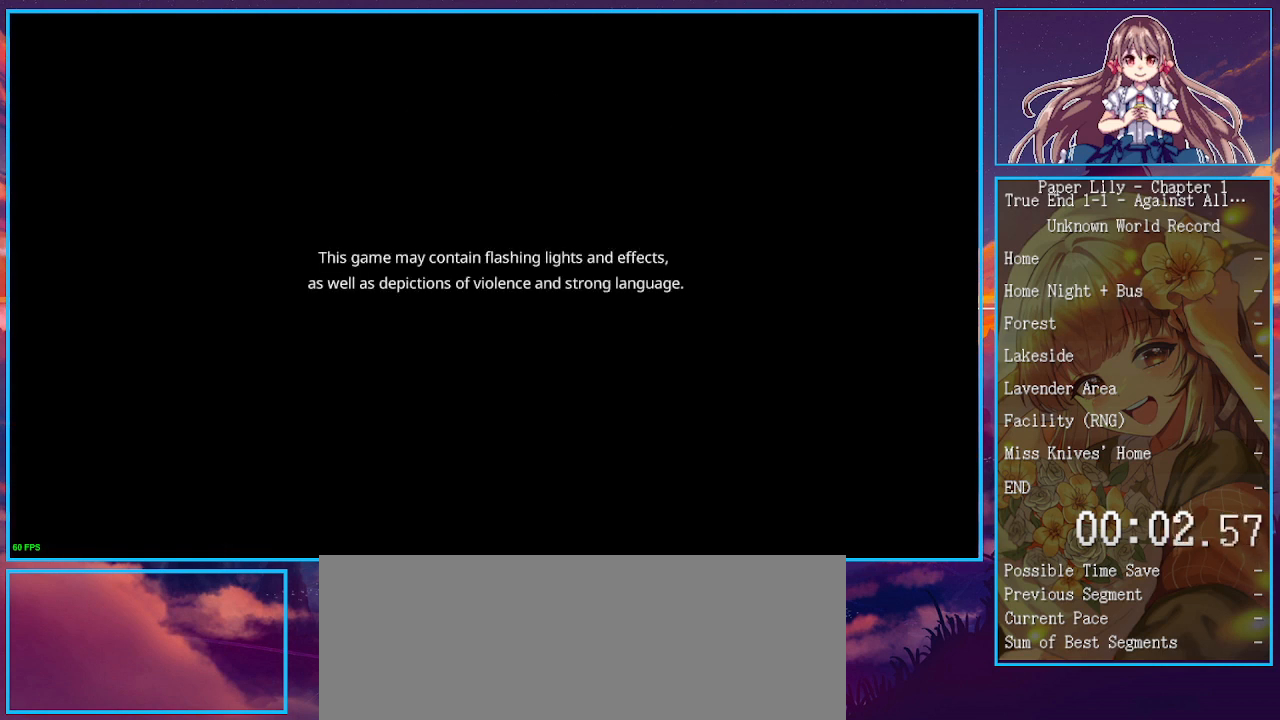
{"keys": [], "events": []}
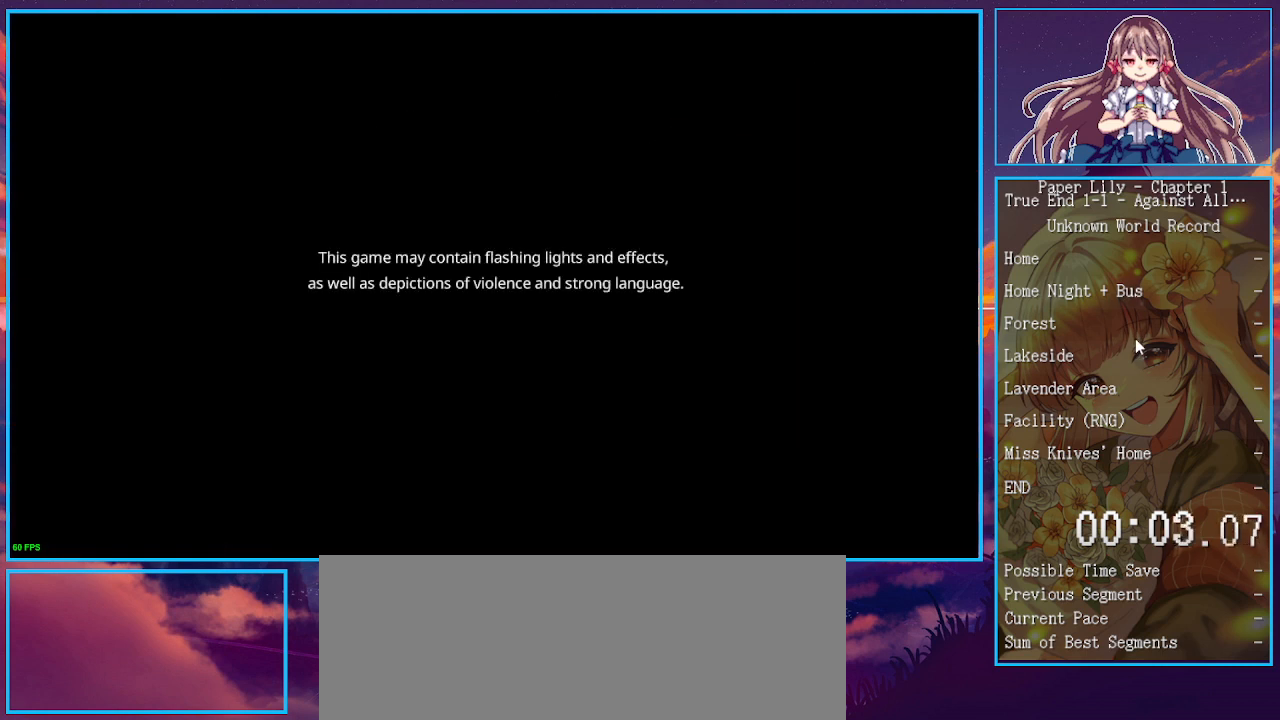
{"keys": [], "events": []}
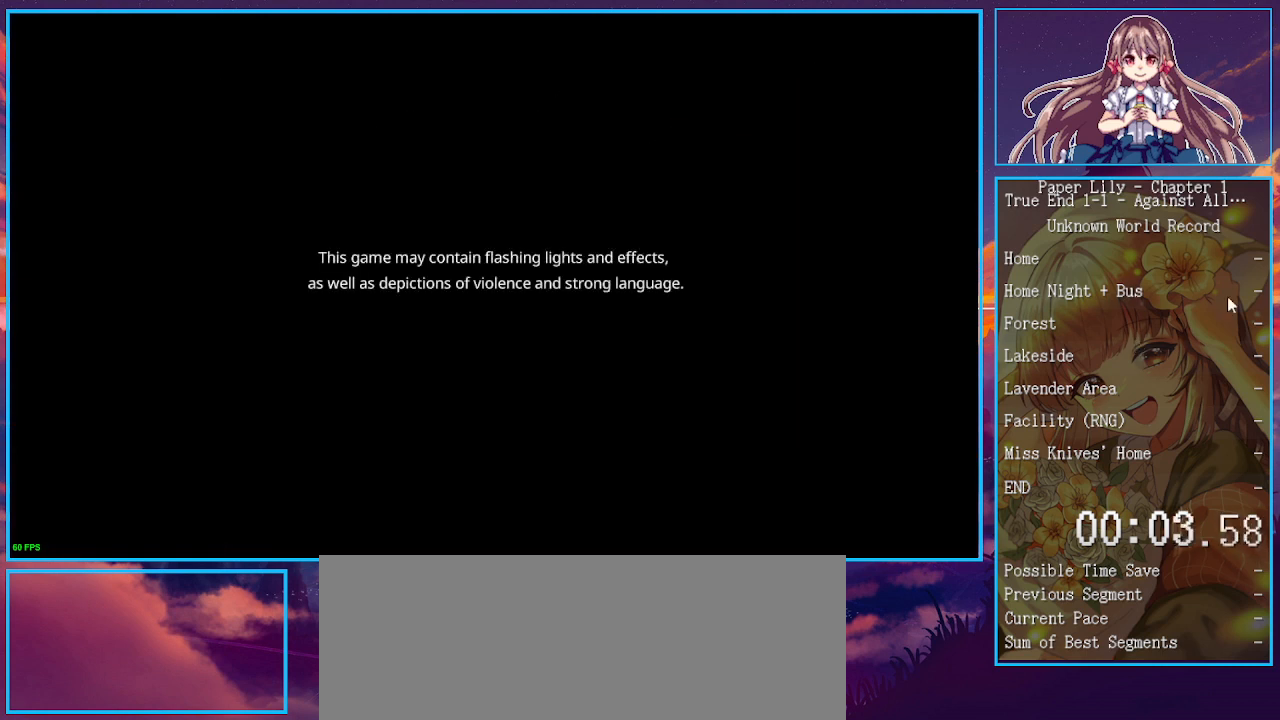
{"keys": [], "events": []}
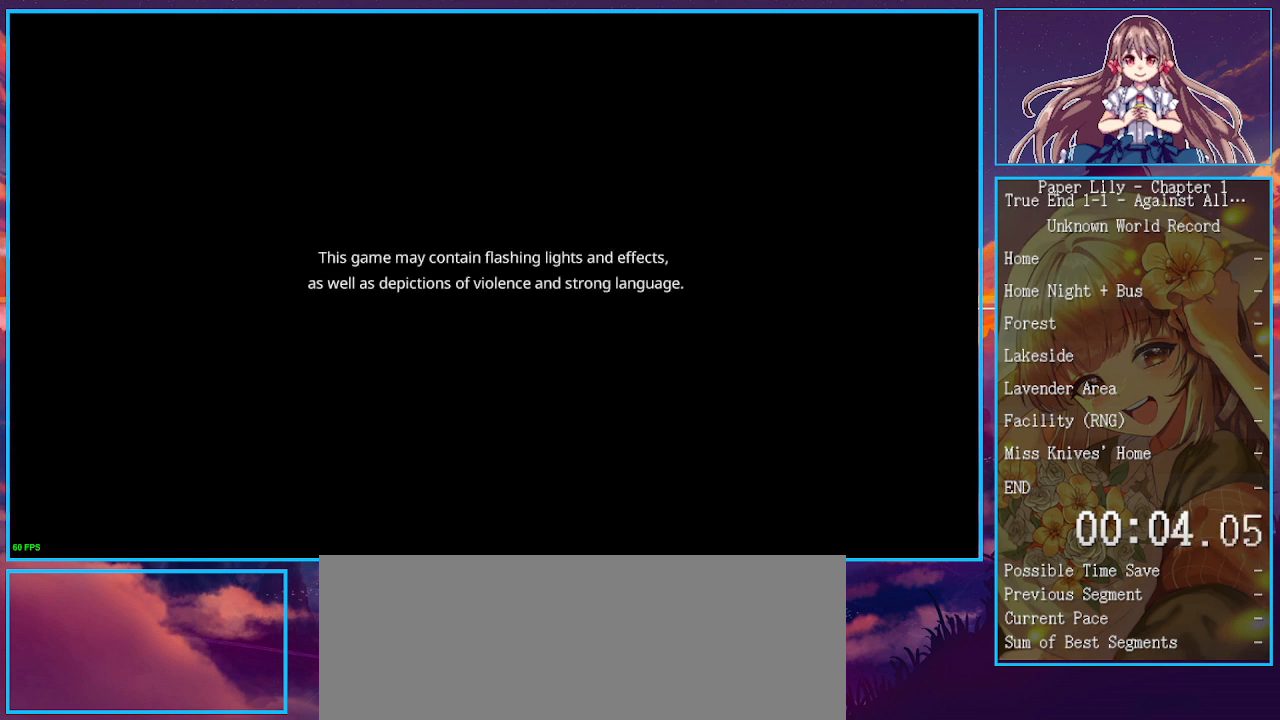
{"keys": [], "events": []}
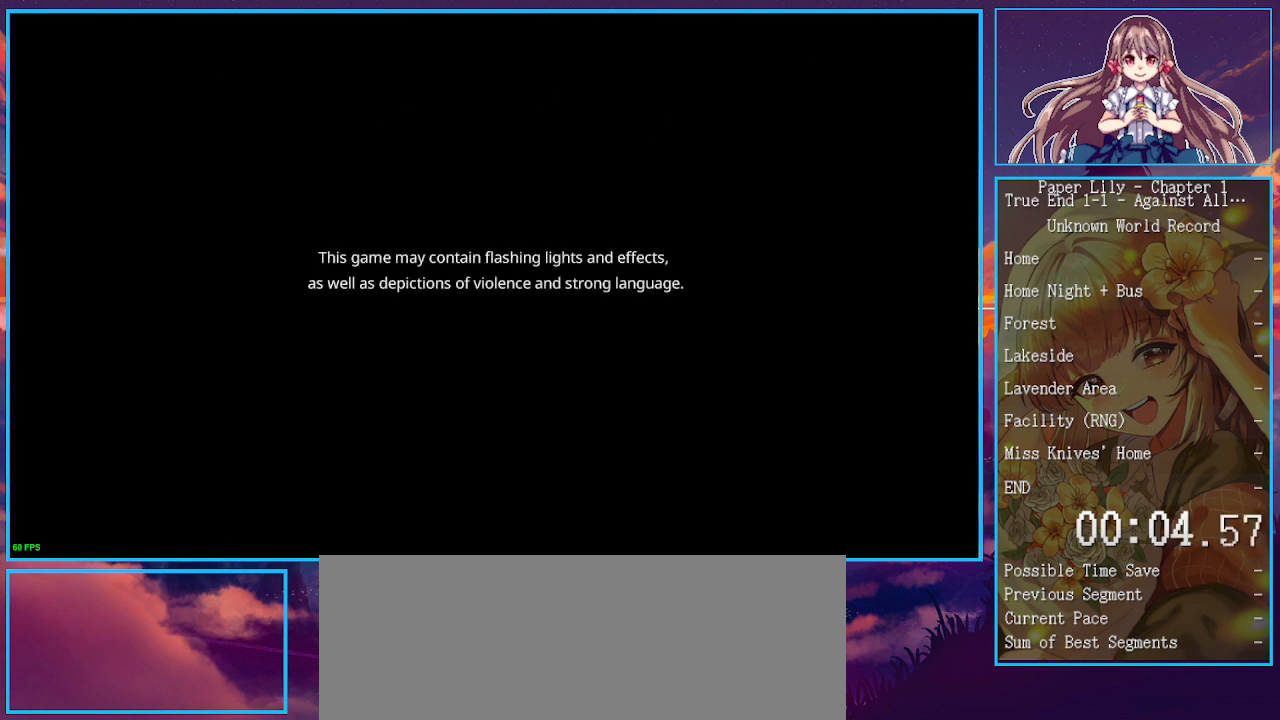
{"keys": [], "events": []}
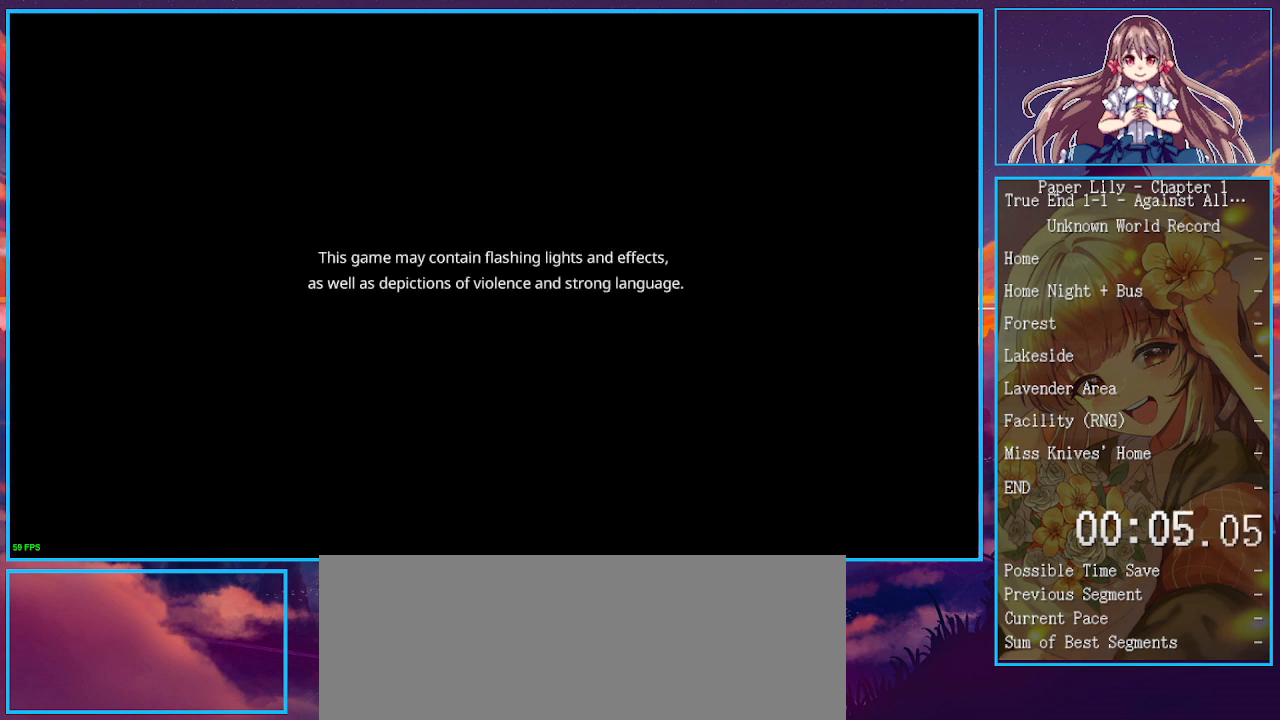
{"keys": [], "events": []}
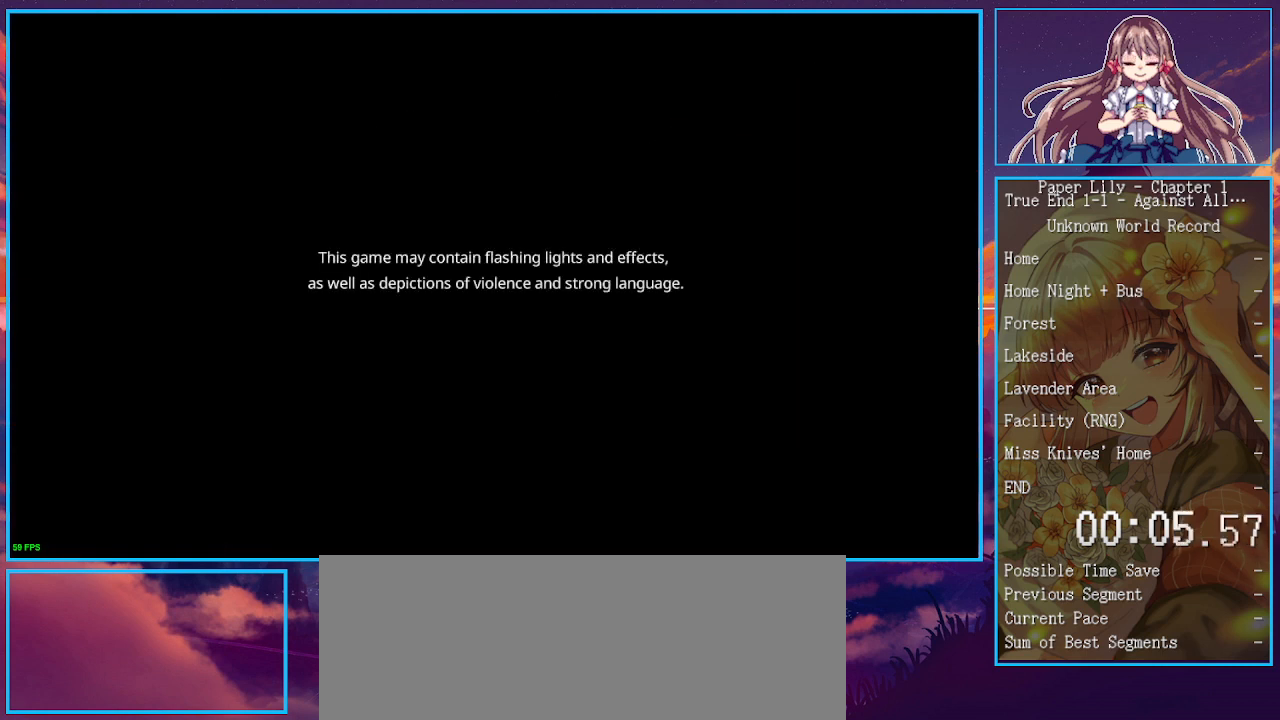
{"keys": ["x"], "events": [[400, "x", "down"]]}
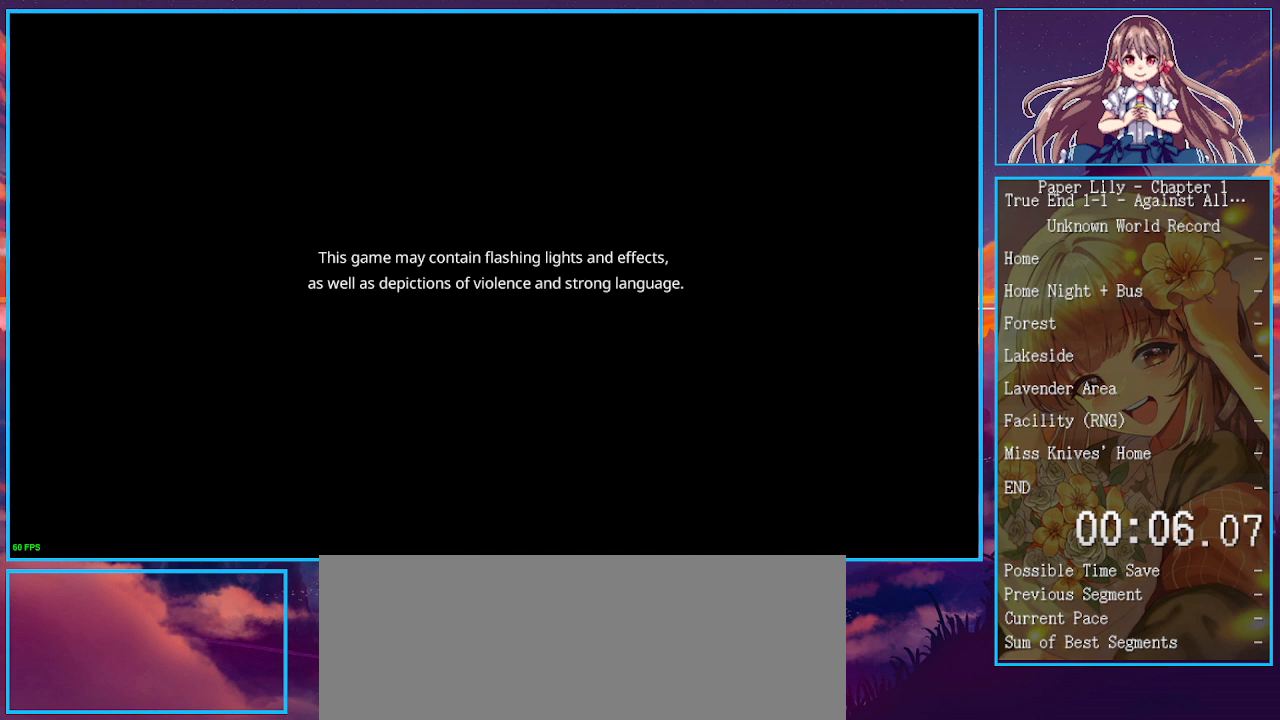
{"keys": ["x"], "events": []}
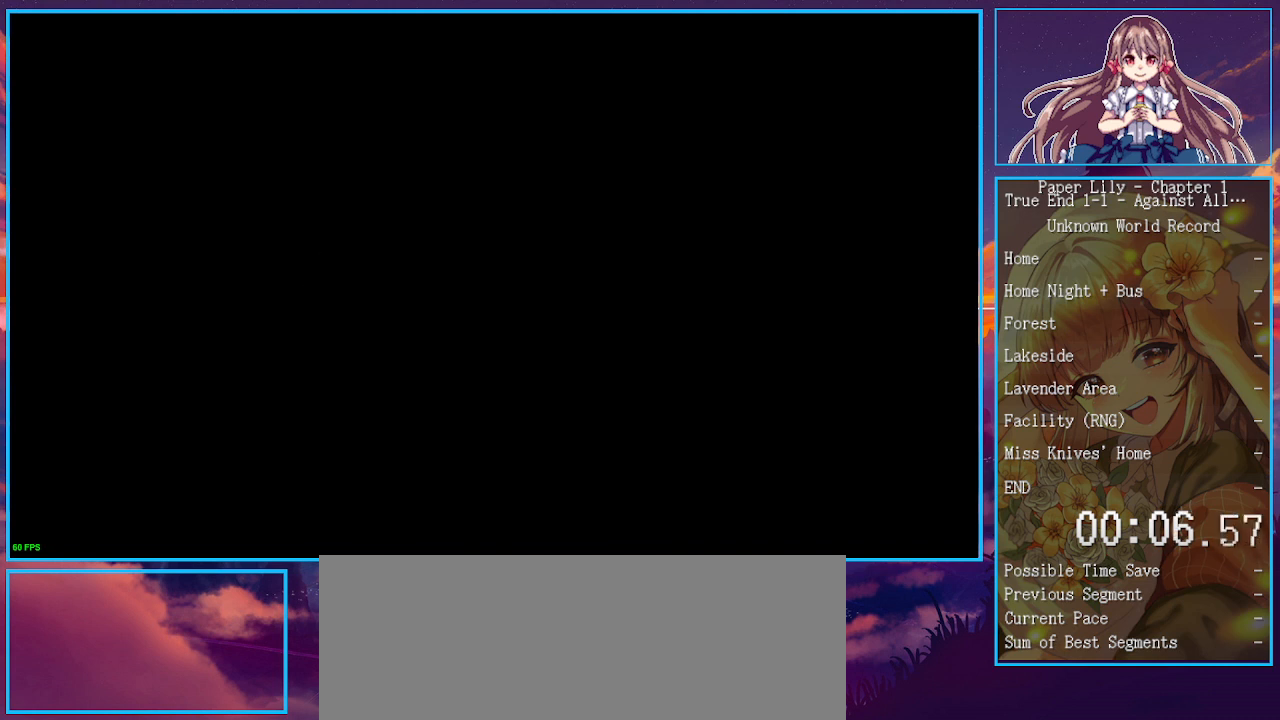
{"keys": ["x"], "events": []}
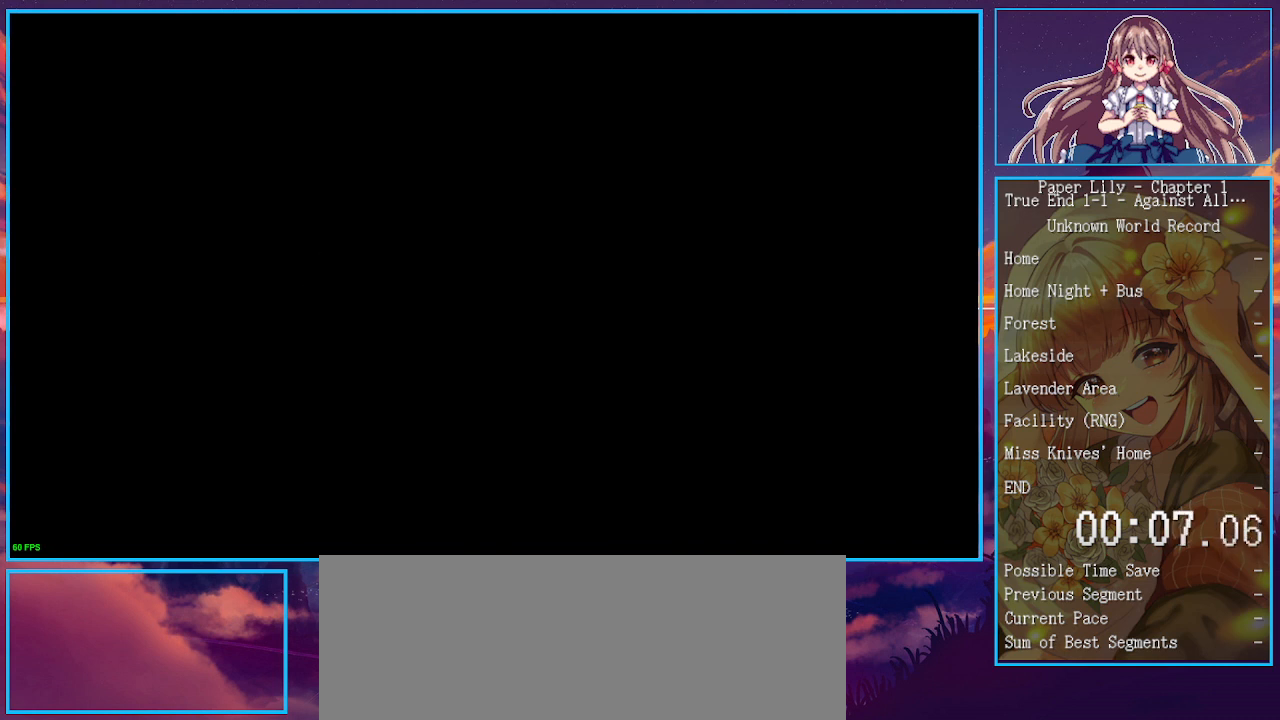
{"keys": ["space", "x", "z"], "events": [[400, "space", "down"], [400, "z", "down"], [467, "space", "up"], [467, "z", "up"], [500, "space", "down"], [500, "z", "down"]]}
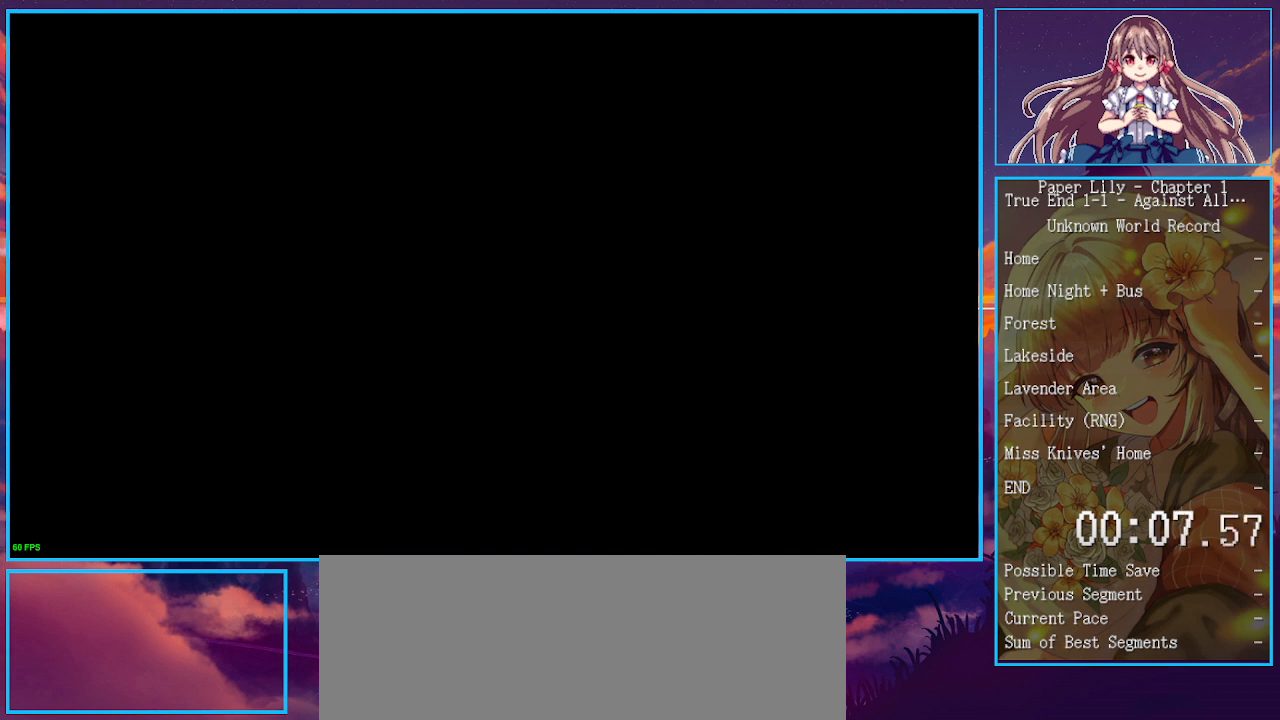
{"keys": ["x"], "events": [[67, "space", "up"], [67, "z", "up"], [133, "z", "down"], [200, "z", "up"], [233, "space", "down"], [233, "z", "down"], [300, "space", "up"], [300, "z", "up"], [333, "space", "down"], [333, "z", "down"], [367, "space", "up"], [367, "z", "up"], [433, "space", "down"], [433, "z", "down"], [467, "space", "up"], [467, "z", "up"]]}
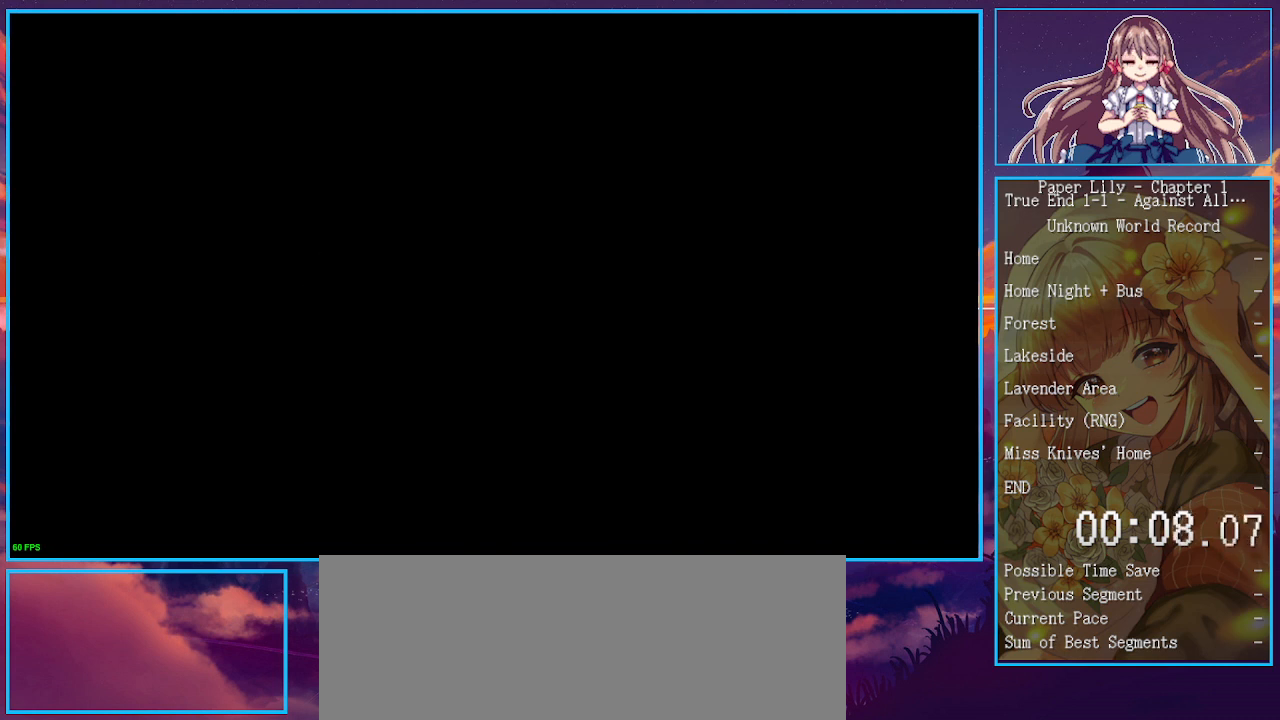
{"keys": ["x"], "events": [[33, "space", "down"], [33, "z", "down"], [67, "space", "up"], [67, "z", "up"], [100, "space", "down"], [100, "z", "down"], [167, "space", "up"], [167, "z", "up"], [267, "space", "down"], [267, "z", "down"], [300, "space", "up"], [300, "z", "up"], [333, "space", "down"], [333, "z", "down"], [400, "space", "up"], [400, "z", "up"], [433, "space", "down"], [433, "z", "down"], [500, "space", "up"], [500, "z", "up"]]}
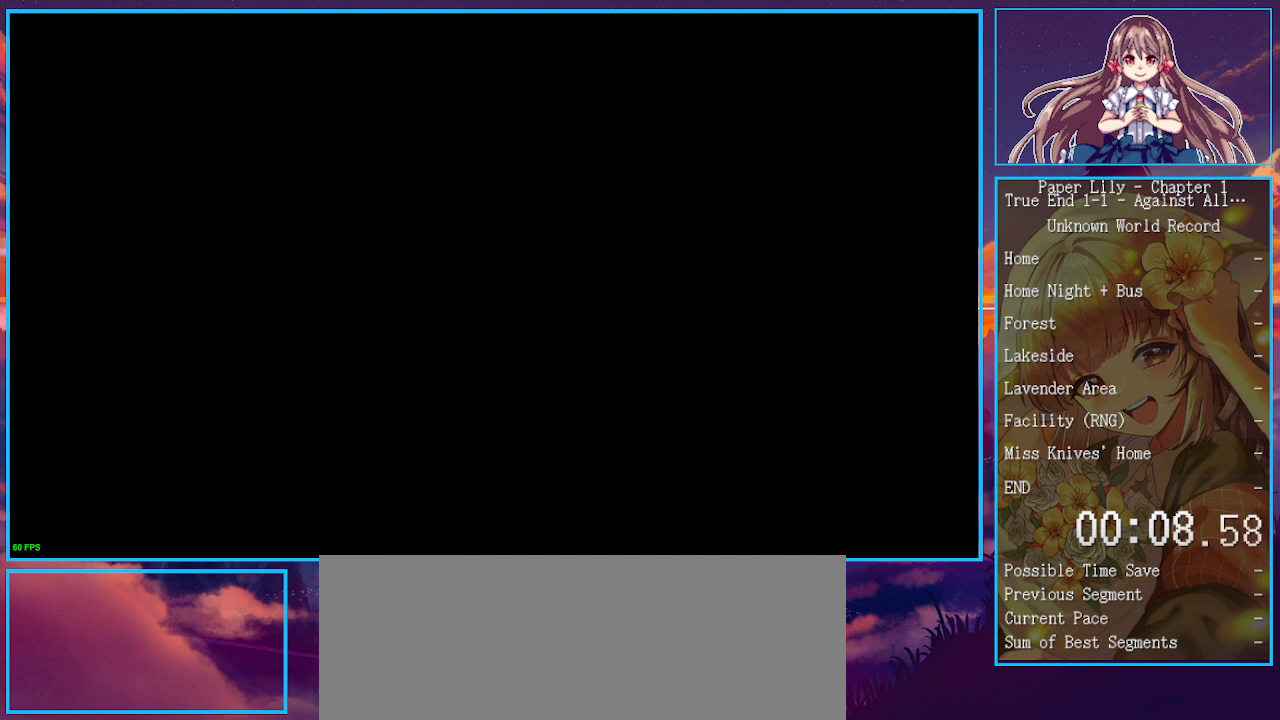
{"keys": ["x"], "events": [[33, "space", "down"], [33, "z", "down"], [100, "space", "up"], [100, "z", "up"], [133, "space", "down"], [133, "z", "down"], [167, "space", "up"], [233, "z", "up"], [267, "space", "down"], [267, "z", "down"], [333, "space", "up"], [333, "z", "up"], [367, "space", "down"], [367, "z", "down"], [400, "space", "up"], [400, "z", "up"], [467, "space", "down"], [467, "z", "down"], [500, "space", "up"], [500, "z", "up"]]}
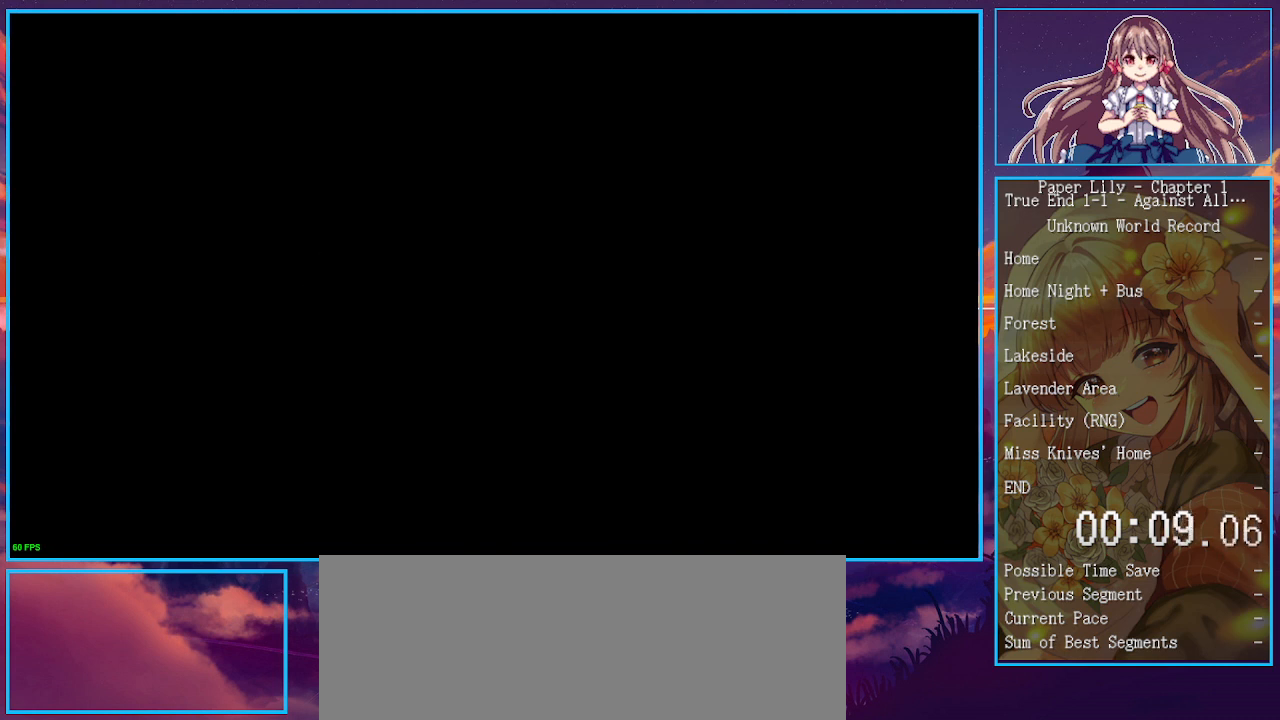
{"keys": ["space", "x", "z"], "events": [[67, "space", "down"], [67, "z", "down"], [100, "space", "up"], [100, "z", "up"], [133, "z", "down"], [200, "space", "down"], [233, "space", "up"], [233, "z", "up"], [300, "space", "down"], [300, "z", "down"], [333, "space", "up"], [333, "z", "up"], [367, "space", "down"], [367, "z", "down"], [433, "space", "up"], [433, "z", "up"], [467, "space", "down"], [467, "z", "down"]]}
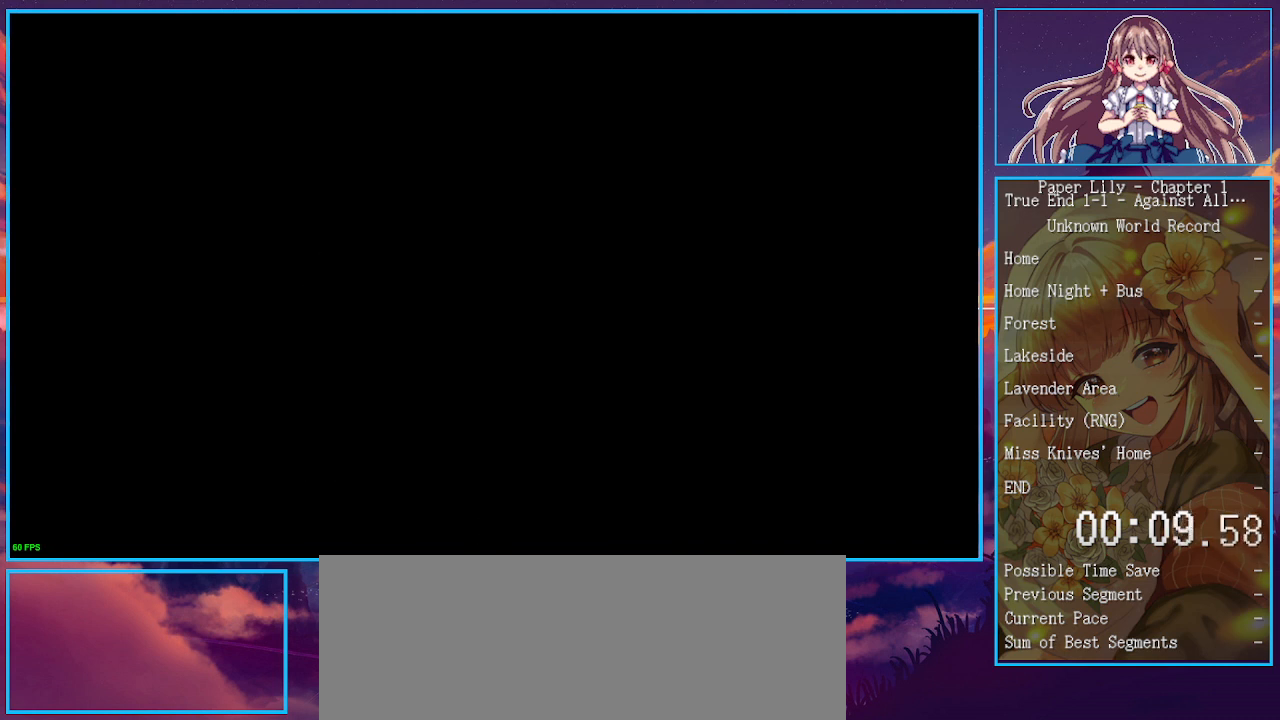
{"keys": ["x"], "events": [[33, "space", "up"], [100, "space", "down"], [167, "space", "up"], [167, "z", "up"], [200, "space", "down"], [200, "z", "down"], [267, "space", "up"], [267, "z", "up"], [300, "space", "down"], [300, "z", "down"], [333, "space", "up"], [333, "z", "up"], [400, "space", "down"], [400, "z", "down"], [433, "space", "up"], [500, "z", "up"]]}